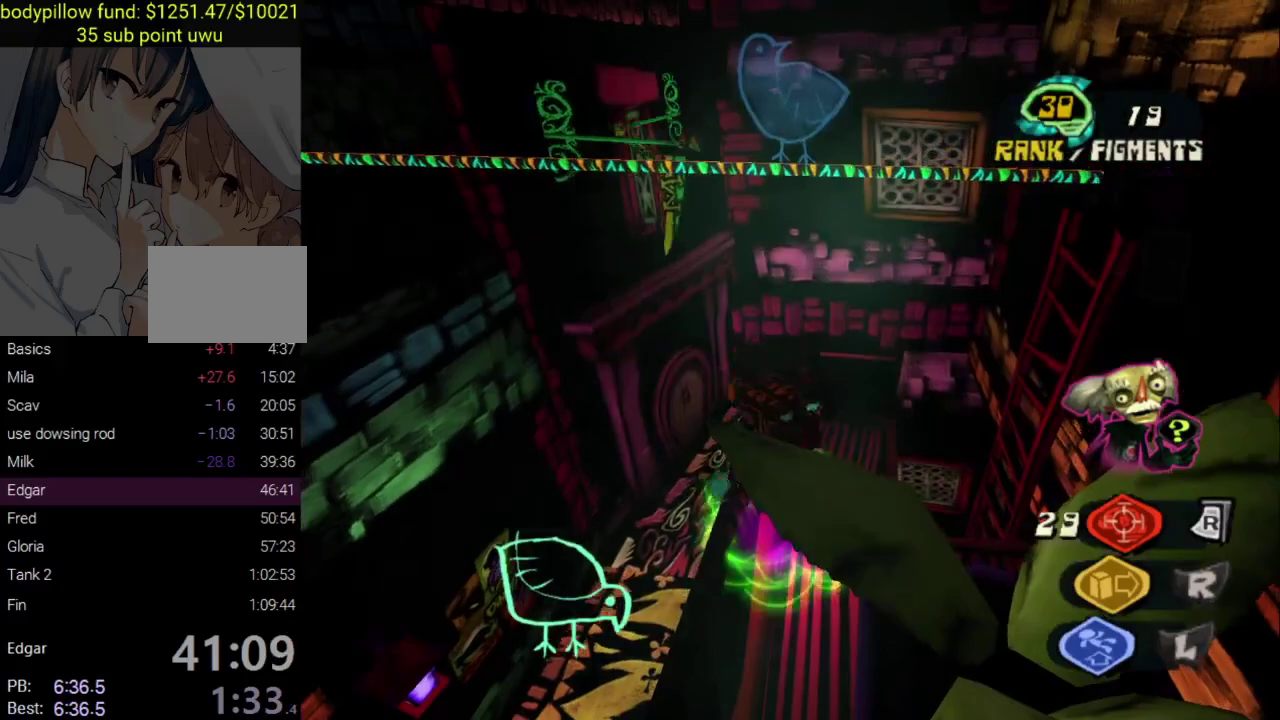
Gameplay with a controller (PlayStation layout); each line is a JSON object with the inputs held at the frame after it. "events" lists button and stick changes between this image and that frame as [ms after this image, input, new state], when the widget could be followed in between. Not read: L1.
{"buttons": ["CROSS"], "left_stick": "up-left", "right_stick": "center", "events": [[67, "left_stick", "up-left"], [117, "CROSS", "down"]]}
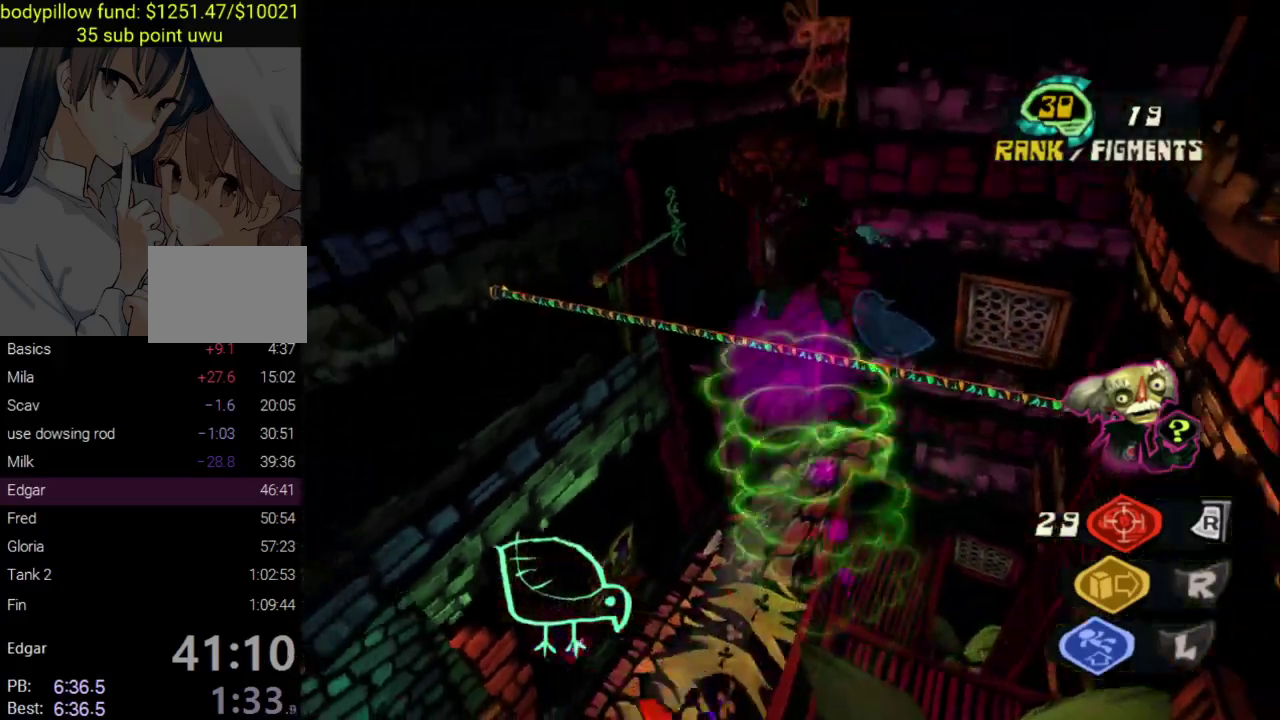
{"buttons": [], "left_stick": "up-left", "right_stick": "up-right", "events": [[50, "left_stick", "up"], [133, "CROSS", "up"], [167, "left_stick", "up-left"], [383, "right_stick", "right"], [500, "right_stick", "up-right"]]}
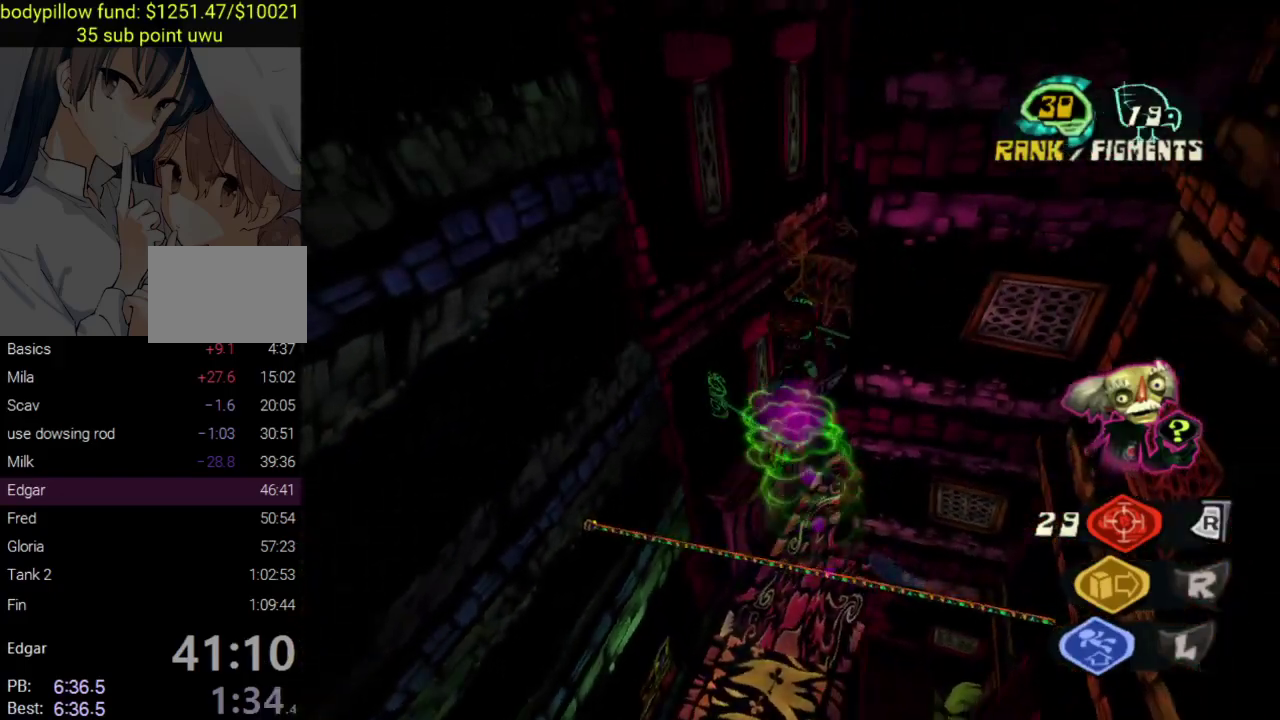
{"buttons": ["L2"], "left_stick": "up", "right_stick": "up-right", "events": [[83, "right_stick", "down-left"], [133, "right_stick", "up-right"], [233, "left_stick", "up"], [233, "right_stick", "center"], [400, "L2", "down"], [483, "right_stick", "up-right"]]}
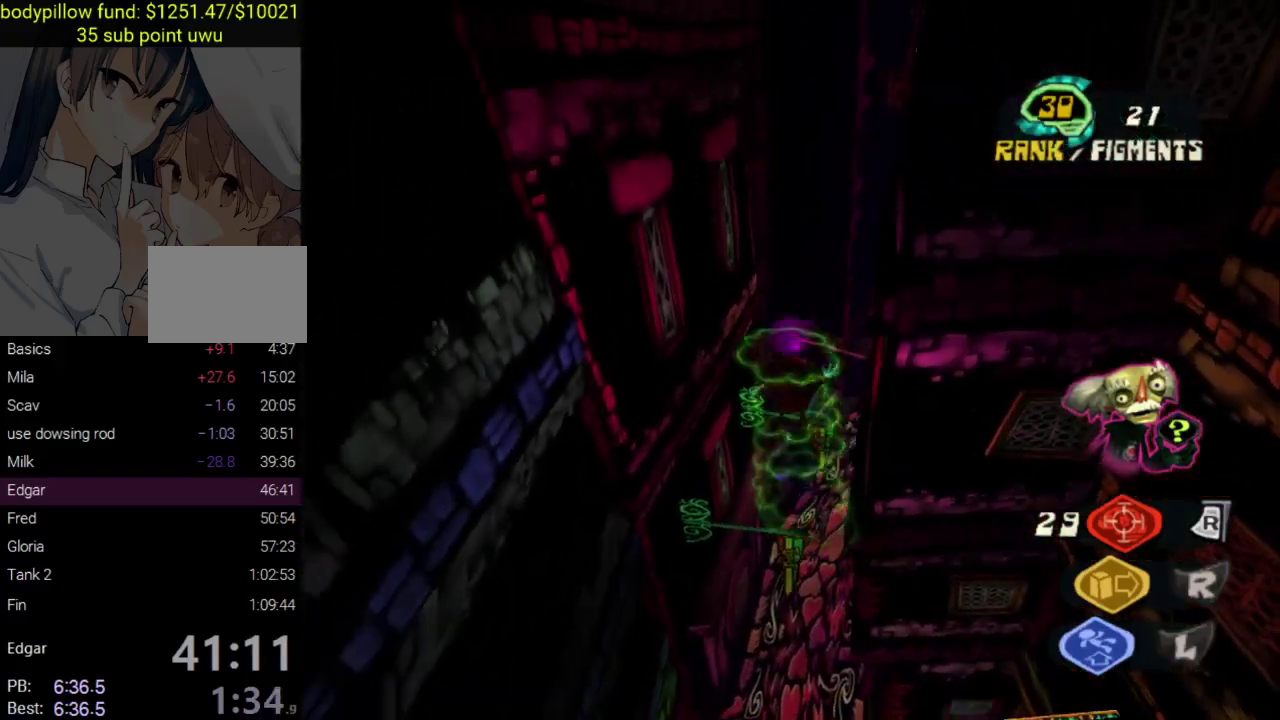
{"buttons": ["L2"], "left_stick": "up-left", "right_stick": "center", "events": [[33, "right_stick", "right"], [167, "left_stick", "up-left"], [217, "right_stick", "down-right"], [333, "right_stick", "center"]]}
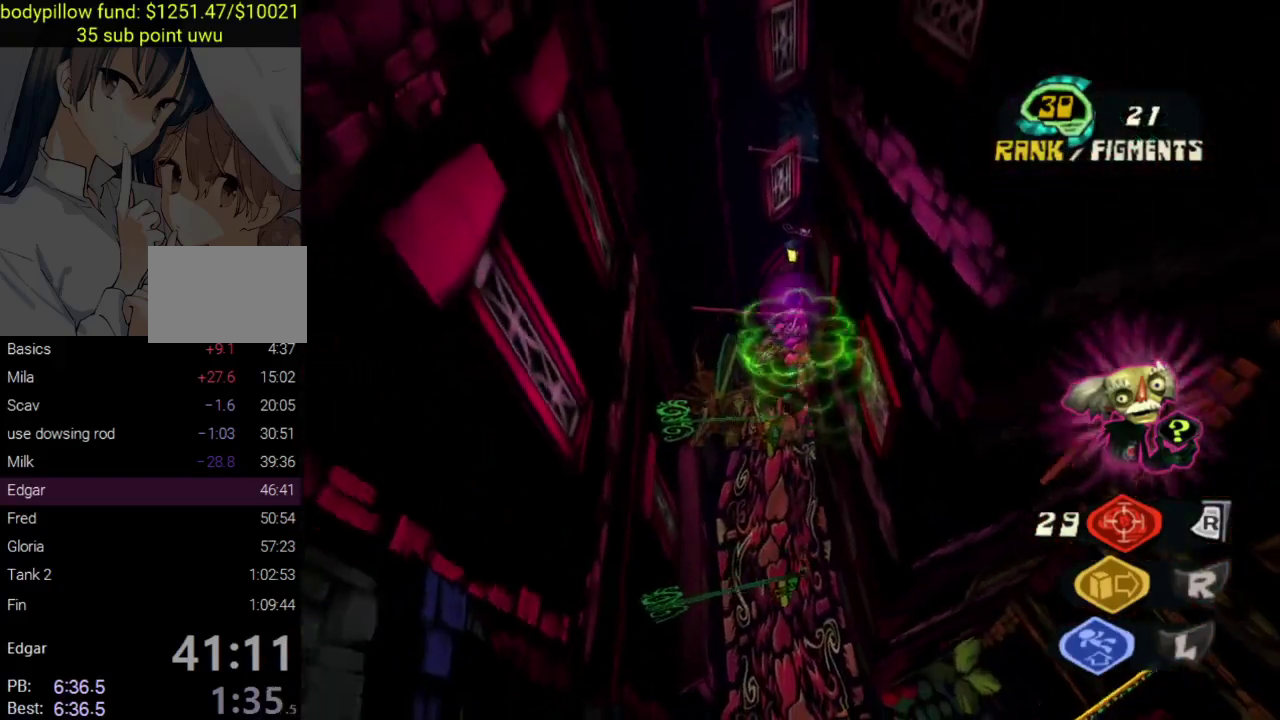
{"buttons": ["L2"], "left_stick": "up-left", "right_stick": "up-right", "events": [[33, "right_stick", "right"], [267, "right_stick", "up-right"]]}
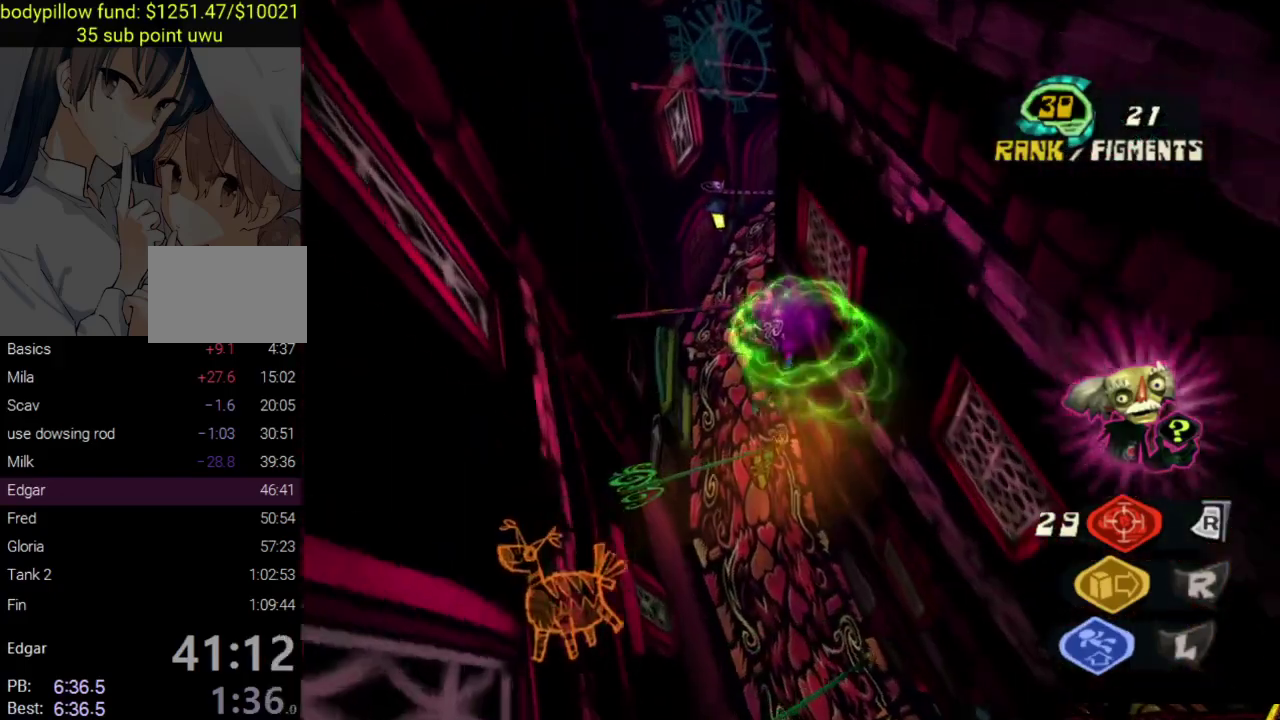
{"buttons": ["L2"], "left_stick": "up-left", "right_stick": "center", "events": [[33, "right_stick", "up"], [317, "right_stick", "center"]]}
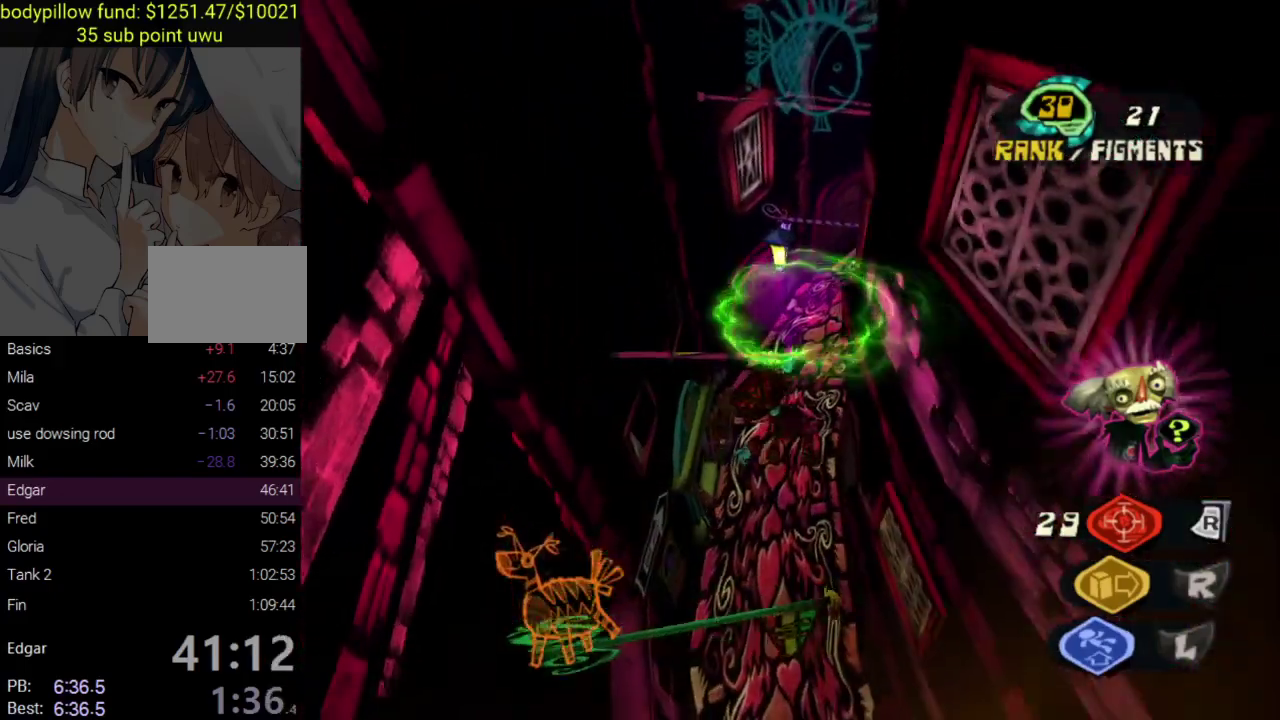
{"buttons": [], "left_stick": "up-left", "right_stick": "center", "events": [[17, "right_stick", "up-right"], [200, "right_stick", "center"], [450, "L2", "up"]]}
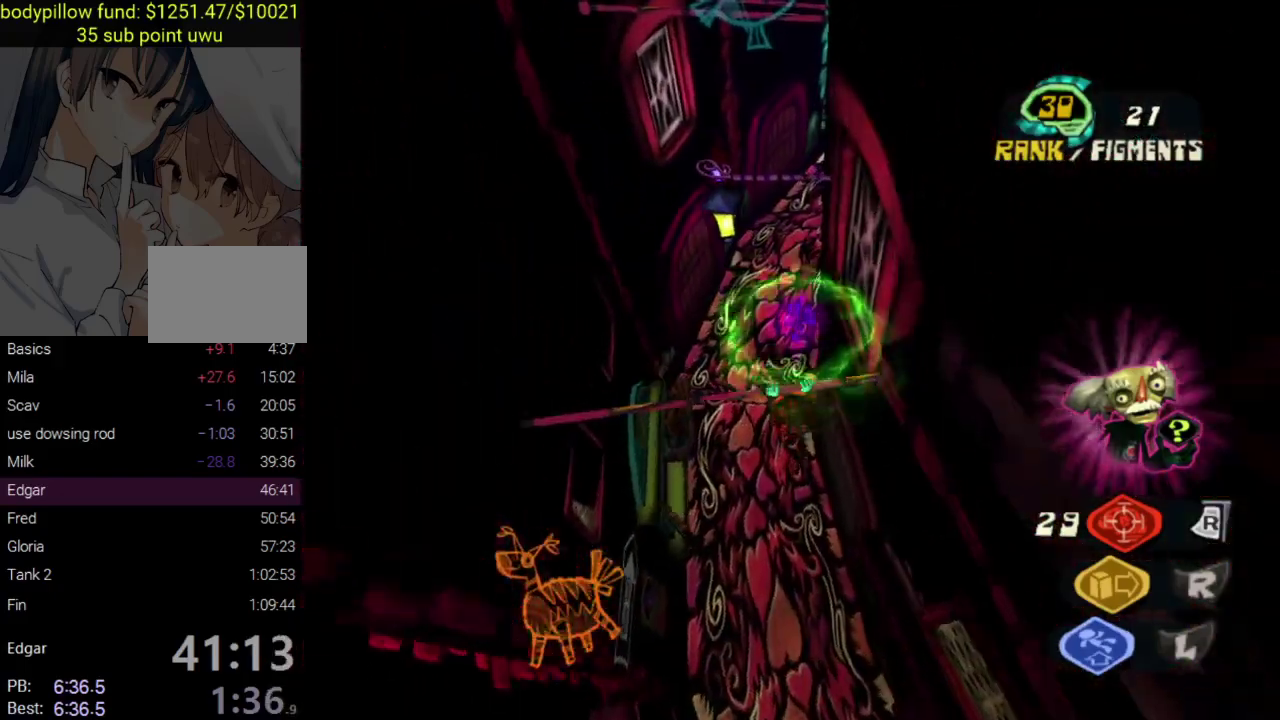
{"buttons": ["CROSS"], "left_stick": "up", "right_stick": "center", "events": [[50, "CROSS", "down"], [200, "CROSS", "up"], [250, "CROSS", "down"], [283, "left_stick", "up"], [367, "CROSS", "up"], [500, "CROSS", "down"]]}
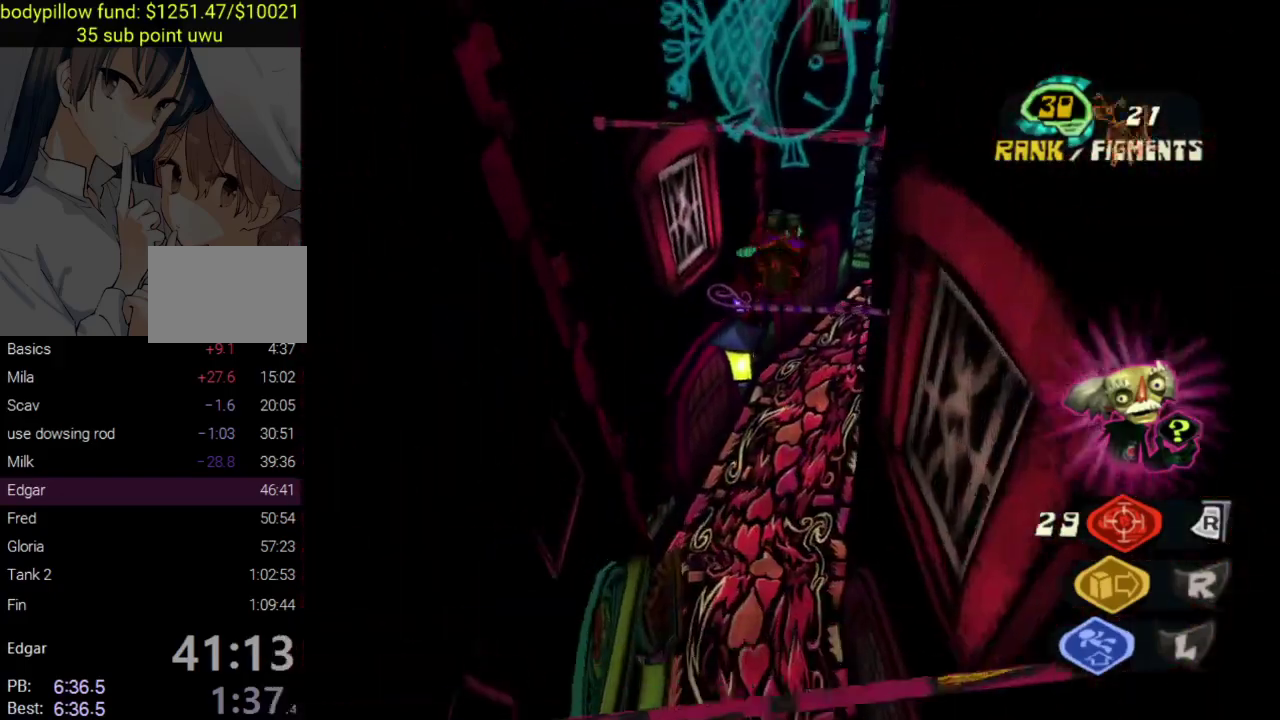
{"buttons": [], "left_stick": "up", "right_stick": "center", "events": [[100, "CROSS", "up"], [183, "CROSS", "down"], [283, "CROSS", "up"], [333, "CROSS", "down"], [417, "CROSS", "up"]]}
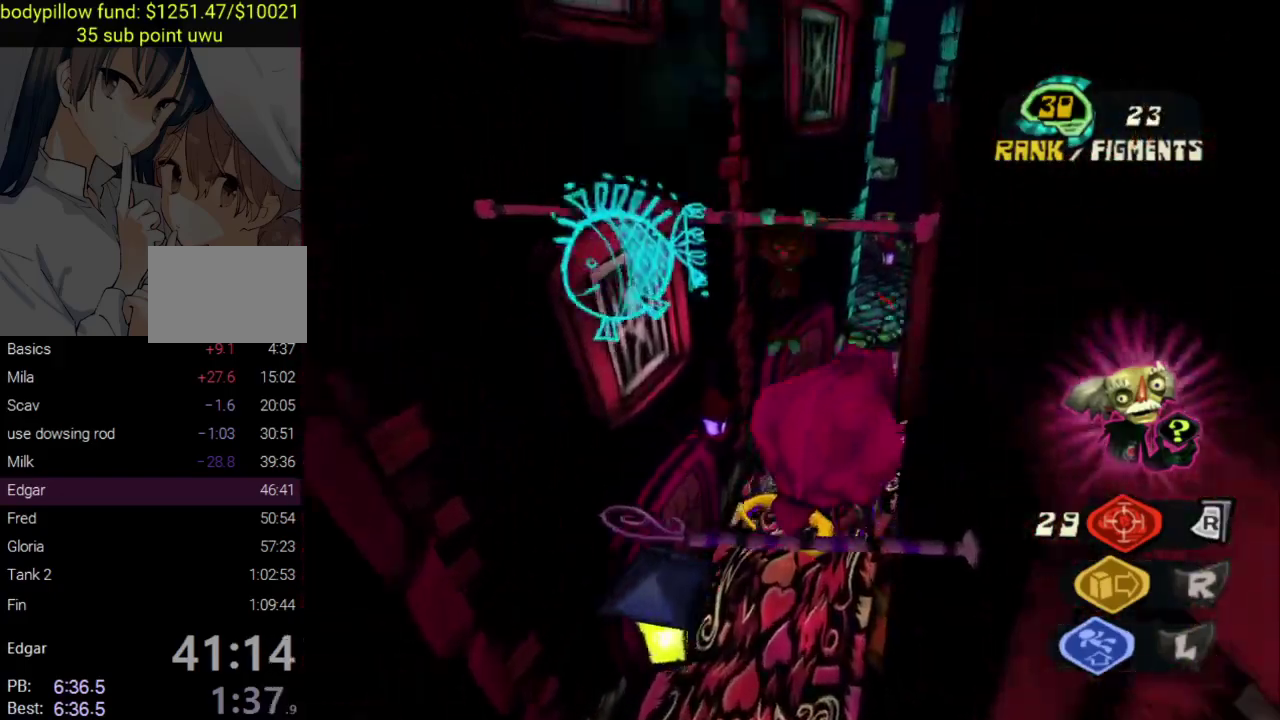
{"buttons": [], "left_stick": "up", "right_stick": "center", "events": [[117, "right_stick", "right"], [217, "right_stick", "center"], [267, "CROSS", "down"], [400, "CROSS", "up"]]}
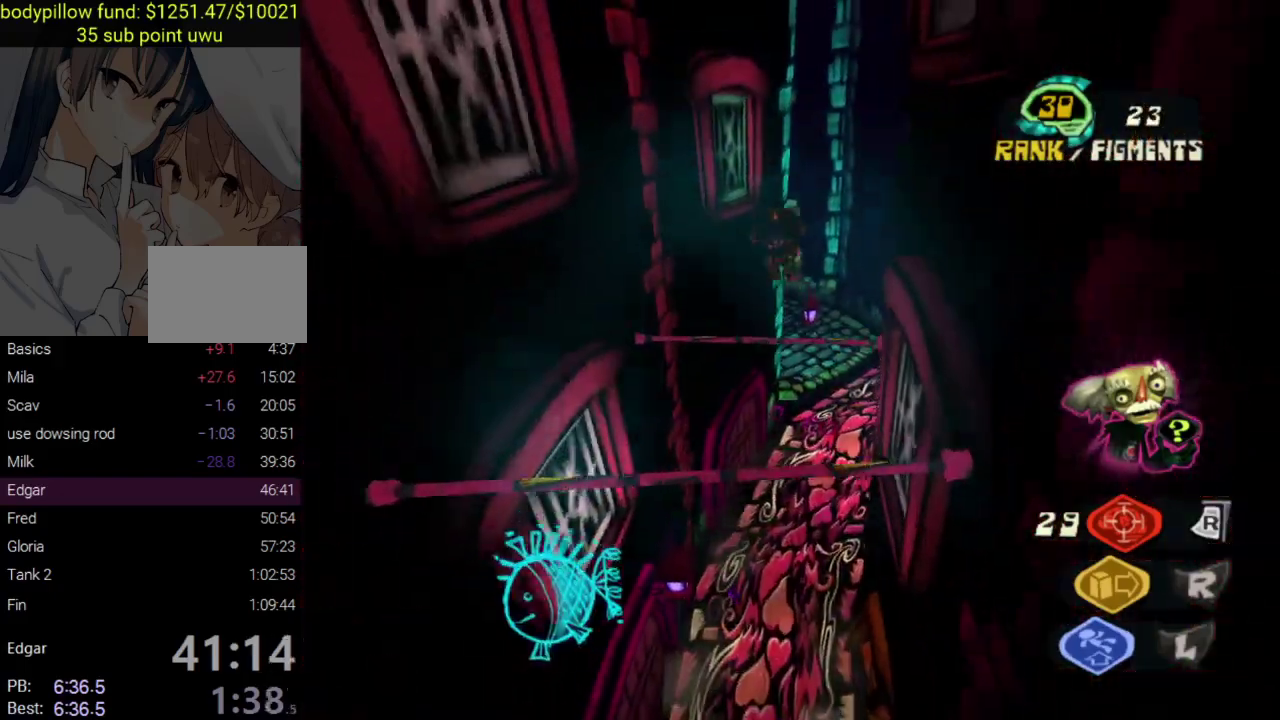
{"buttons": ["CROSS"], "left_stick": "up-right", "right_stick": "center", "events": [[117, "left_stick", "up-right"], [317, "CROSS", "down"], [400, "CROSS", "up"], [467, "CROSS", "down"]]}
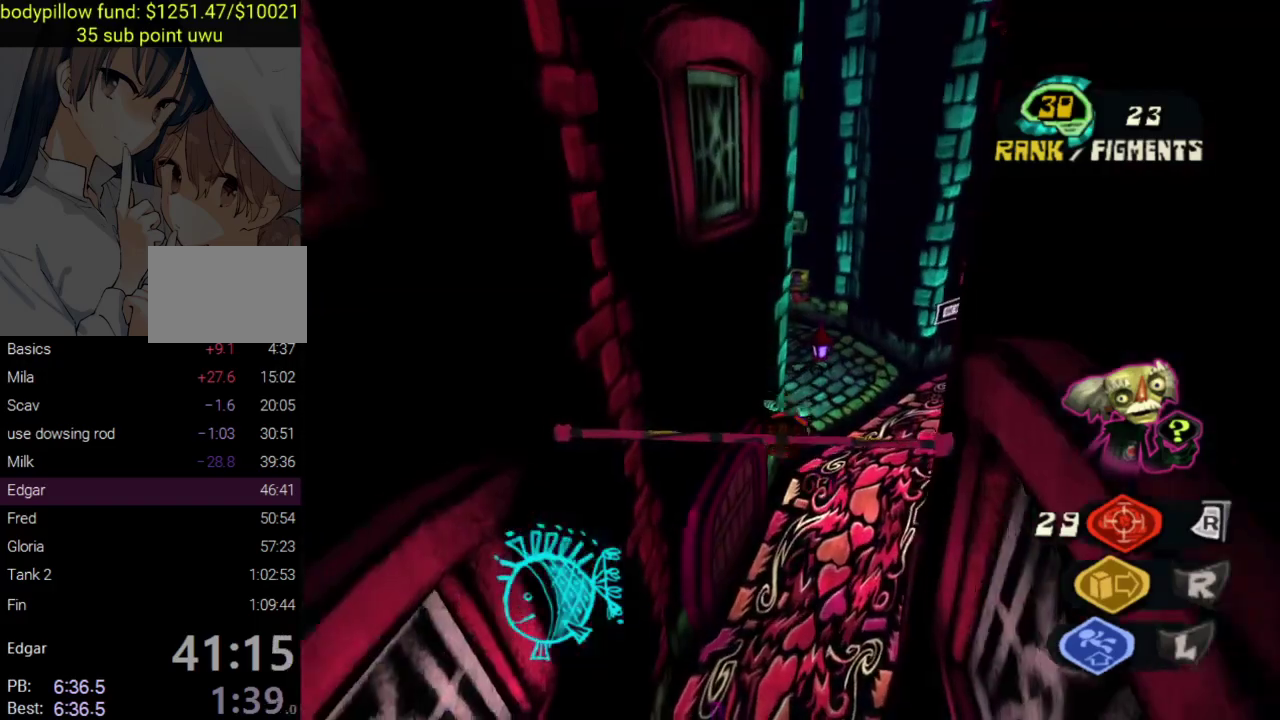
{"buttons": [], "left_stick": "up-right", "right_stick": "right"}
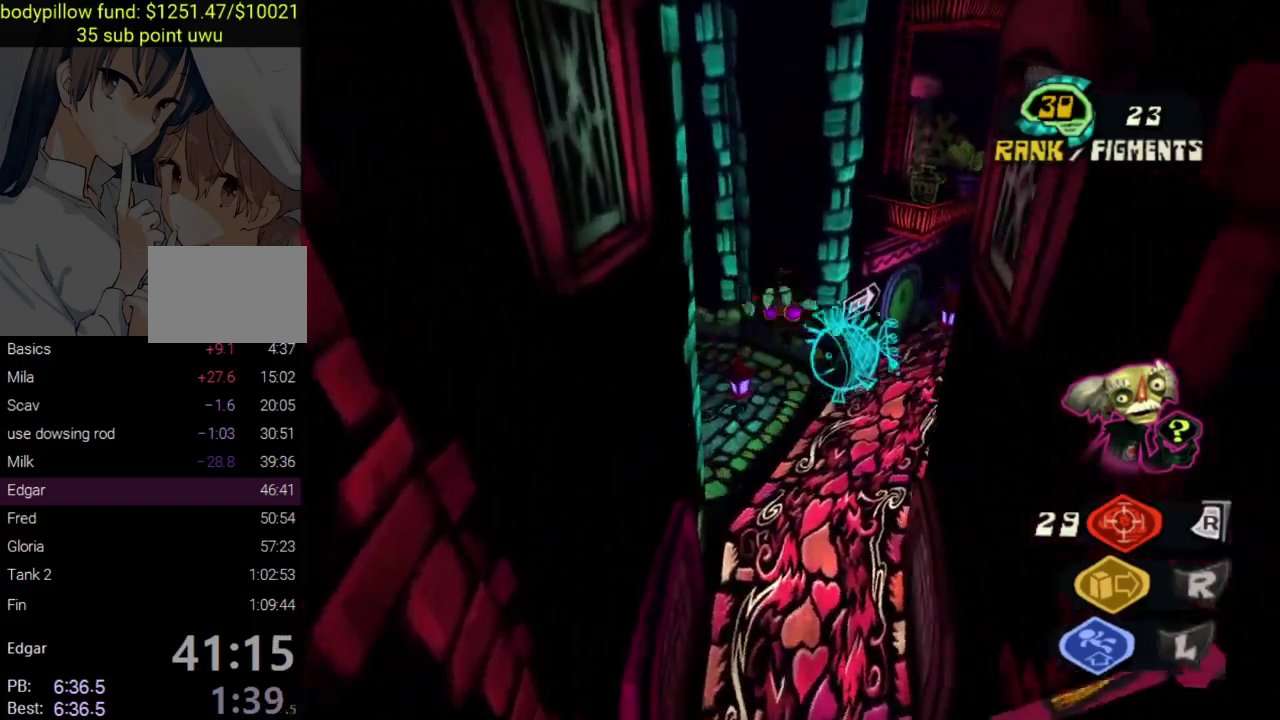
{"buttons": [], "left_stick": "up-right", "right_stick": "right"}
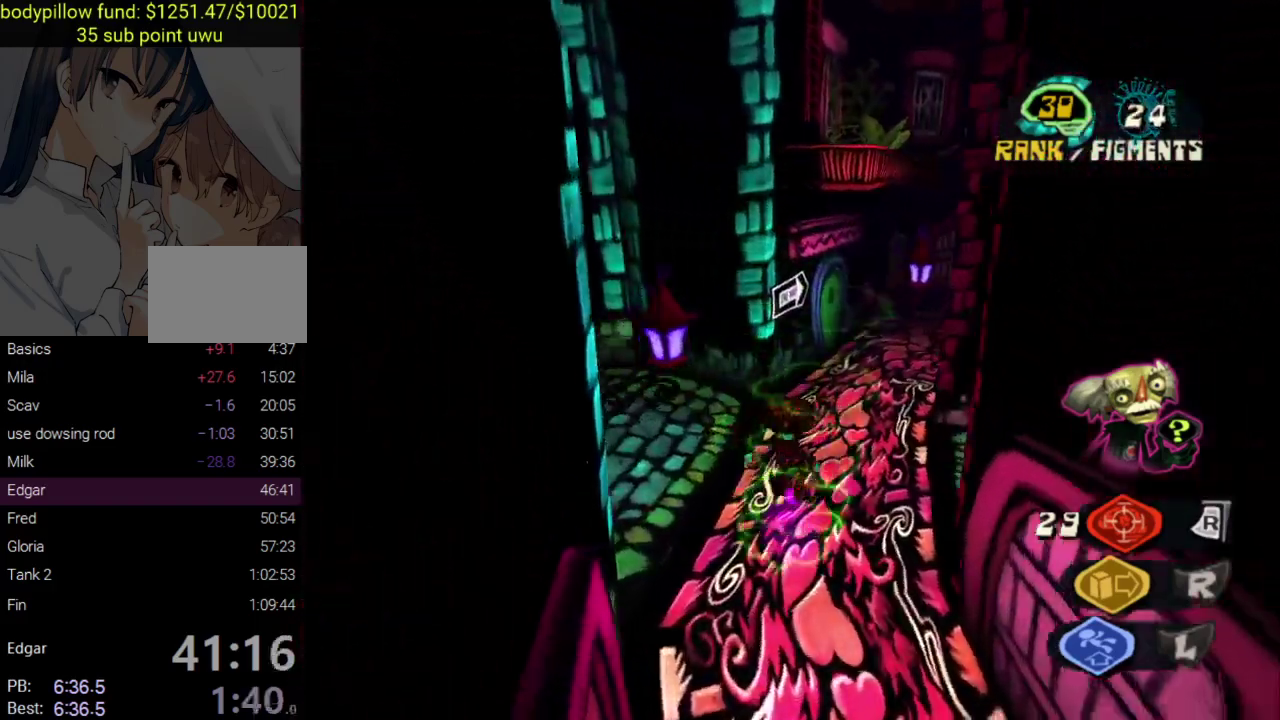
{"buttons": ["SQUARE"], "left_stick": "up", "right_stick": "center"}
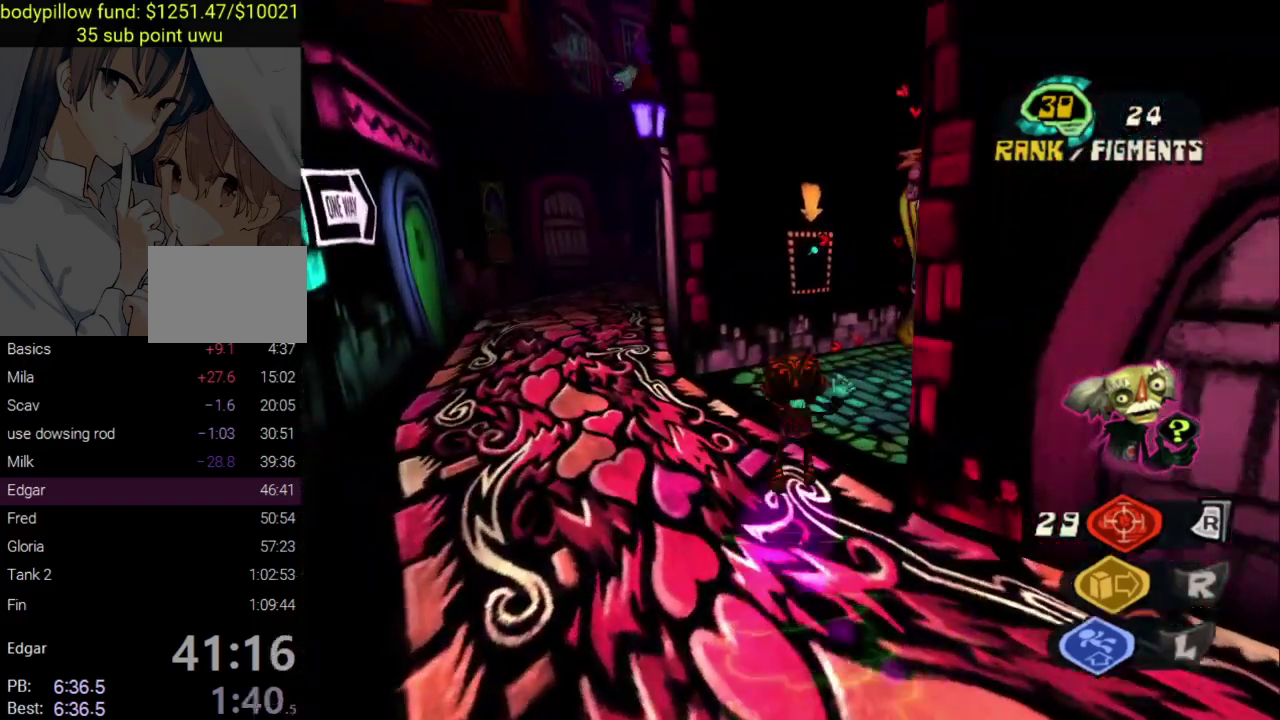
{"buttons": ["CROSS"], "left_stick": "up-right", "right_stick": "center"}
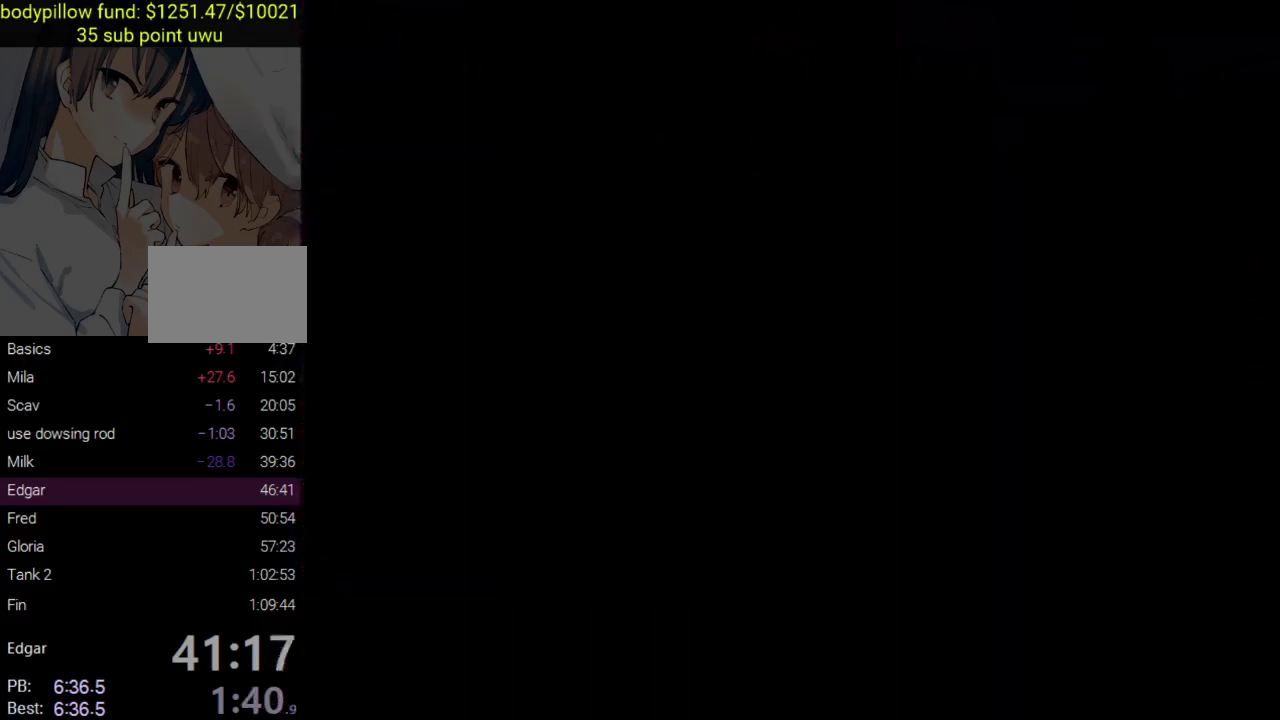
{"buttons": ["CROSS"], "left_stick": "up", "right_stick": "center", "events": [[50, "CROSS", "up"], [50, "left_stick", "up"], [100, "CROSS", "down"], [183, "CROSS", "up"], [233, "CROSS", "down"], [333, "CROSS", "up"], [367, "CIRCLE", "down"], [417, "CROSS", "down"], [433, "CIRCLE", "up"]]}
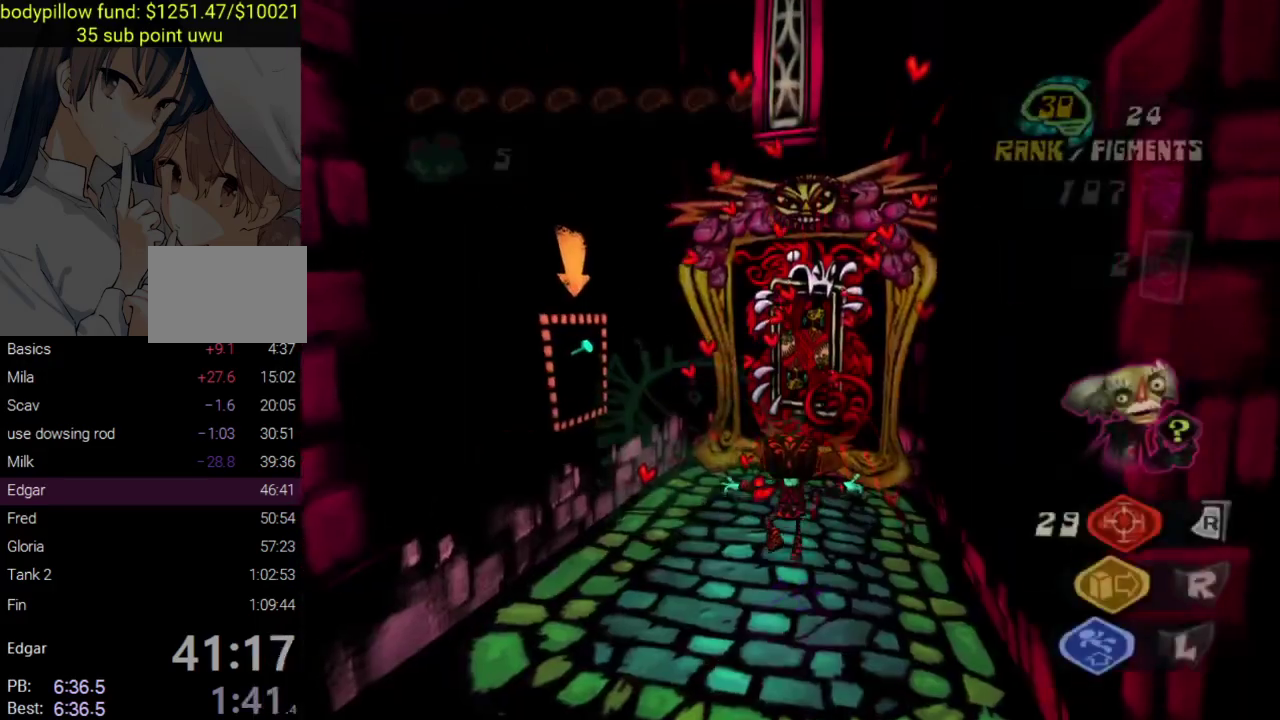
{"buttons": [], "left_stick": "up", "right_stick": "center", "events": [[33, "CROSS", "up"], [50, "CIRCLE", "down"], [83, "CROSS", "down"], [100, "CIRCLE", "up"], [183, "CROSS", "up"], [233, "CROSS", "down"], [467, "CROSS", "up"]]}
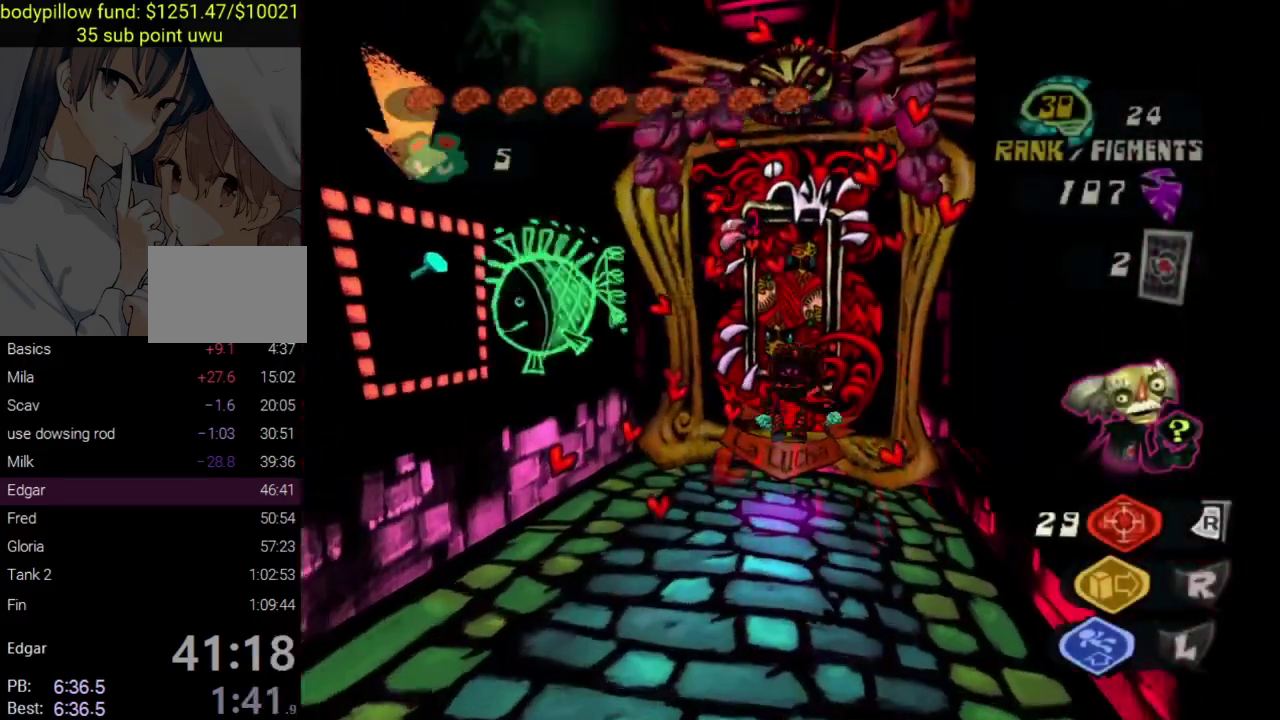
{"buttons": ["CROSS"], "left_stick": "center", "right_stick": "center", "events": [[33, "CROSS", "down"], [50, "CIRCLE", "down"], [117, "CROSS", "up"], [167, "CIRCLE", "up"], [217, "CIRCLE", "down"], [333, "CIRCLE", "up"], [383, "CIRCLE", "down"], [383, "left_stick", "center"], [483, "CIRCLE", "up"], [483, "CROSS", "down"]]}
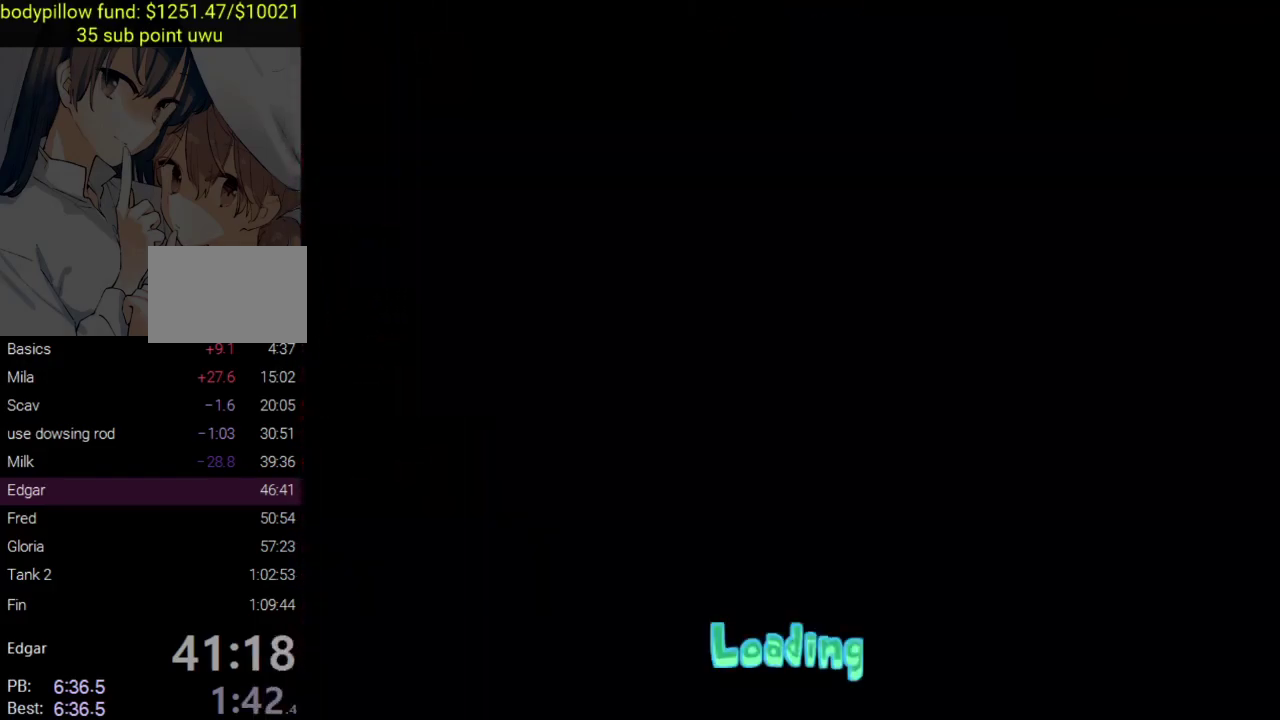
{"buttons": [], "left_stick": "up", "right_stick": "center", "events": [[100, "CIRCLE", "down"], [117, "CROSS", "up"], [217, "CROSS", "down"], [217, "left_stick", "up"], [283, "CROSS", "up"], [317, "CIRCLE", "up"], [383, "CIRCLE", "down"], [500, "CIRCLE", "up"]]}
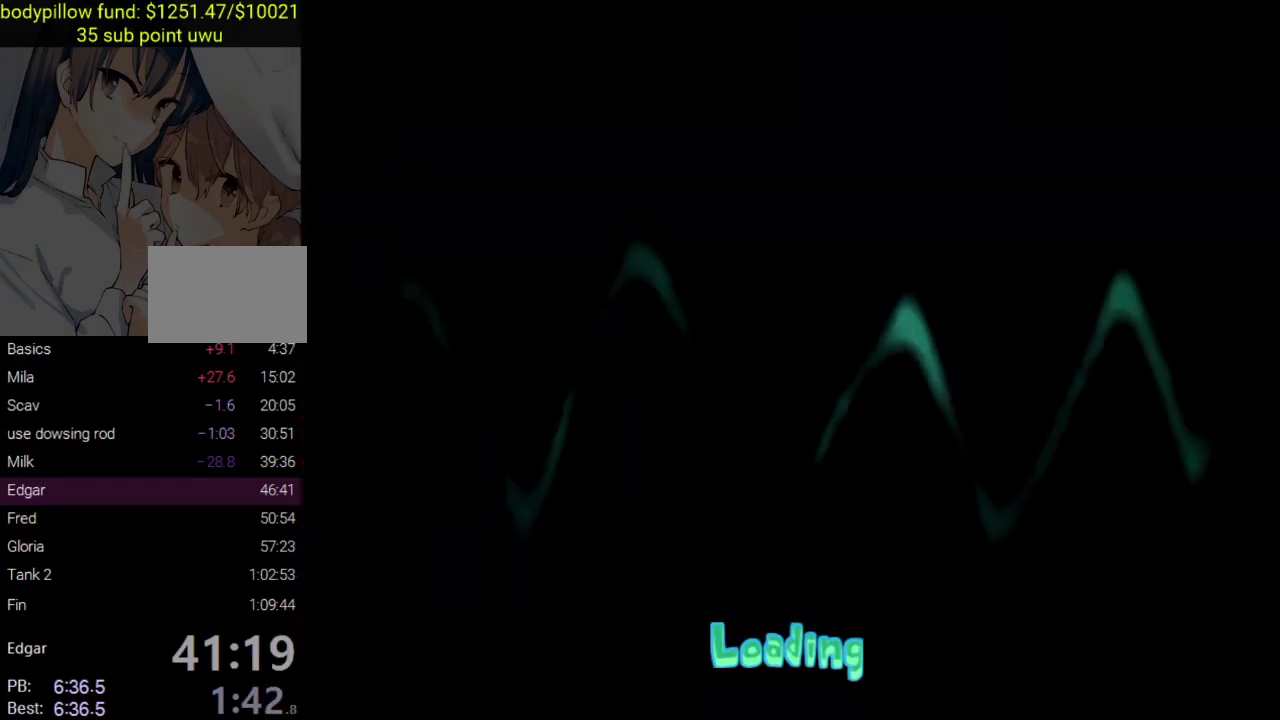
{"buttons": [], "left_stick": "up", "right_stick": "center", "events": [[50, "CIRCLE", "down"], [167, "CIRCLE", "up"], [217, "CIRCLE", "down"], [333, "CIRCLE", "up"], [383, "CIRCLE", "down"], [500, "CIRCLE", "up"]]}
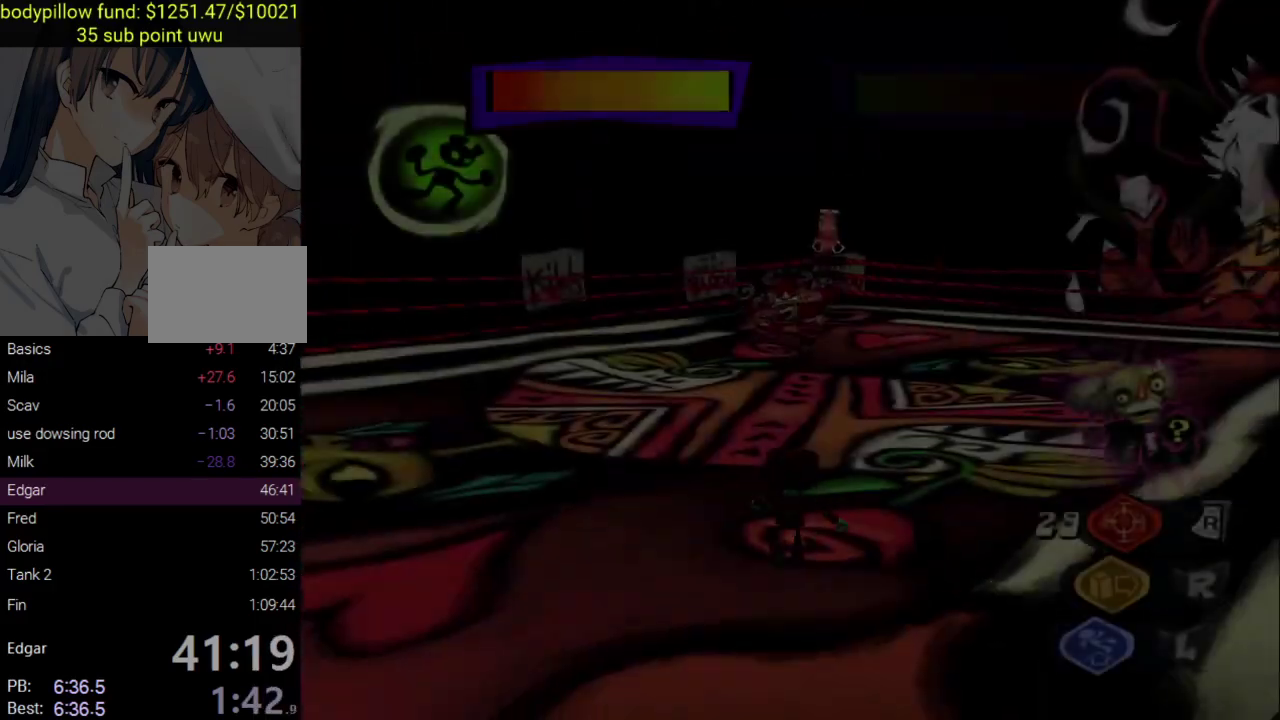
{"buttons": [], "left_stick": "up", "right_stick": "center", "events": [[67, "CIRCLE", "down"], [167, "CIRCLE", "up"]]}
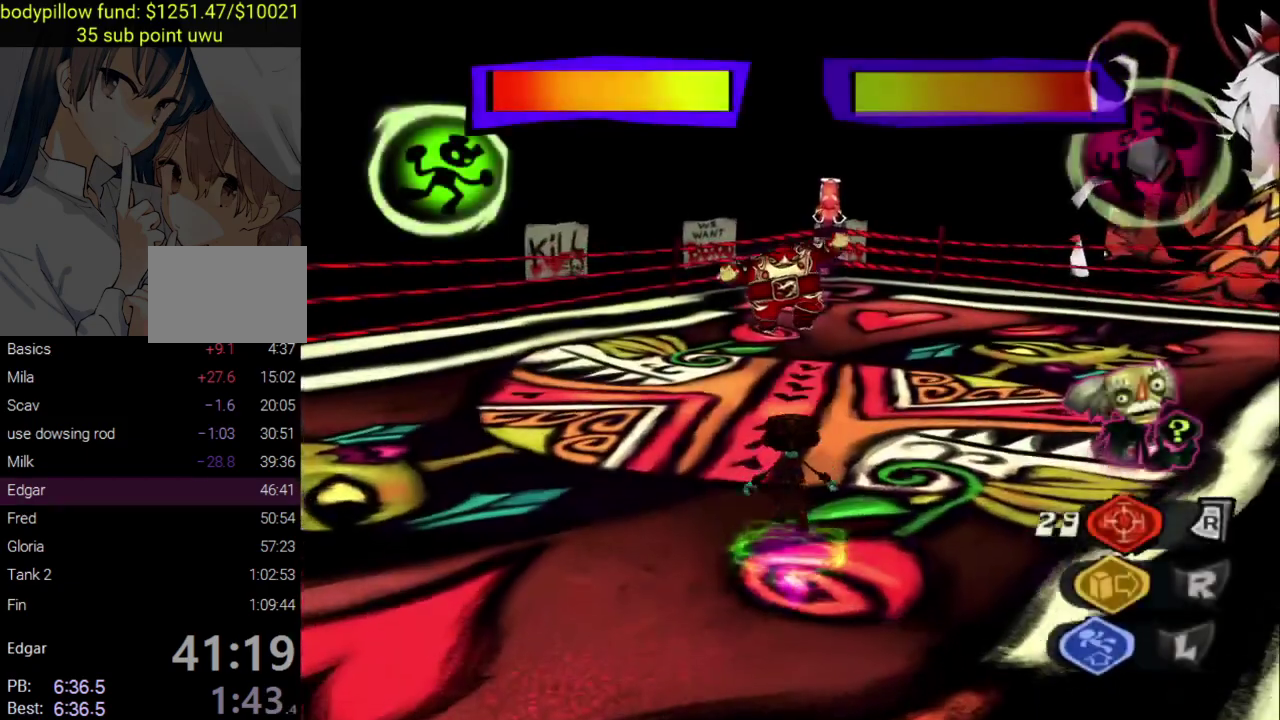
{"buttons": [], "left_stick": "up", "right_stick": "center", "events": [[217, "right_stick", "down"], [367, "right_stick", "center"]]}
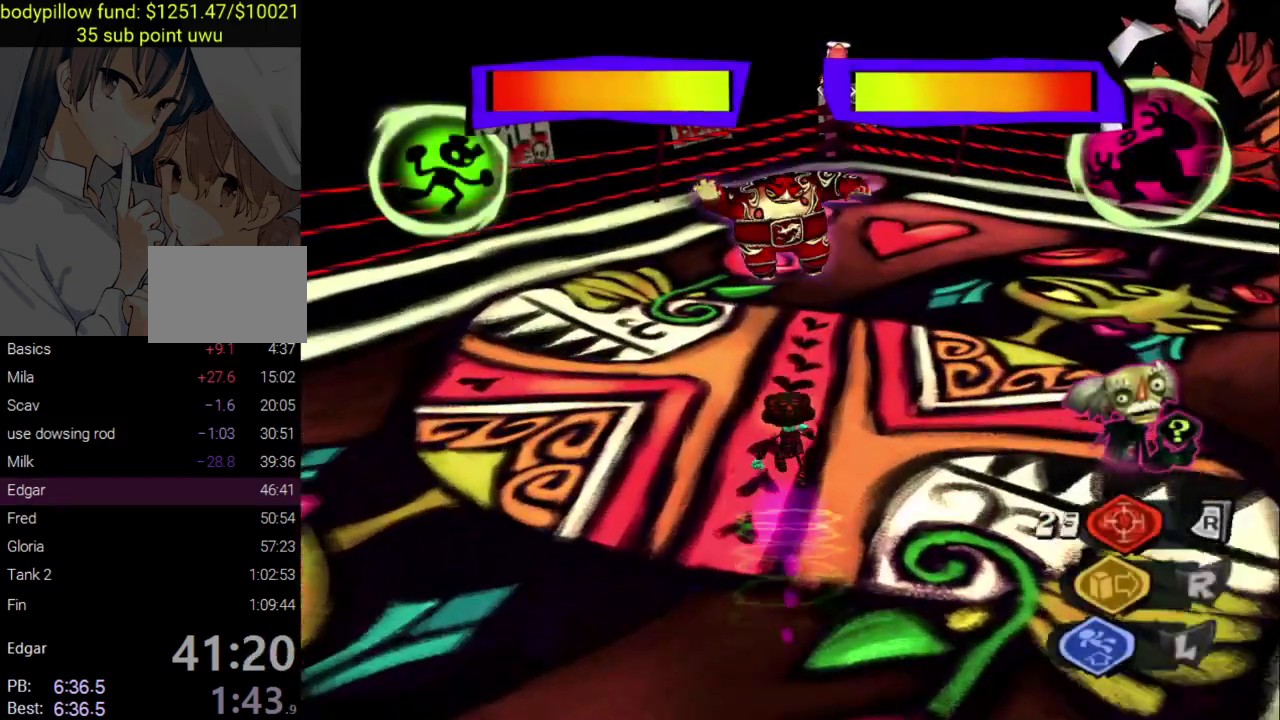
{"buttons": ["SQUARE"], "left_stick": "up", "right_stick": "center", "events": [[483, "SQUARE", "down"]]}
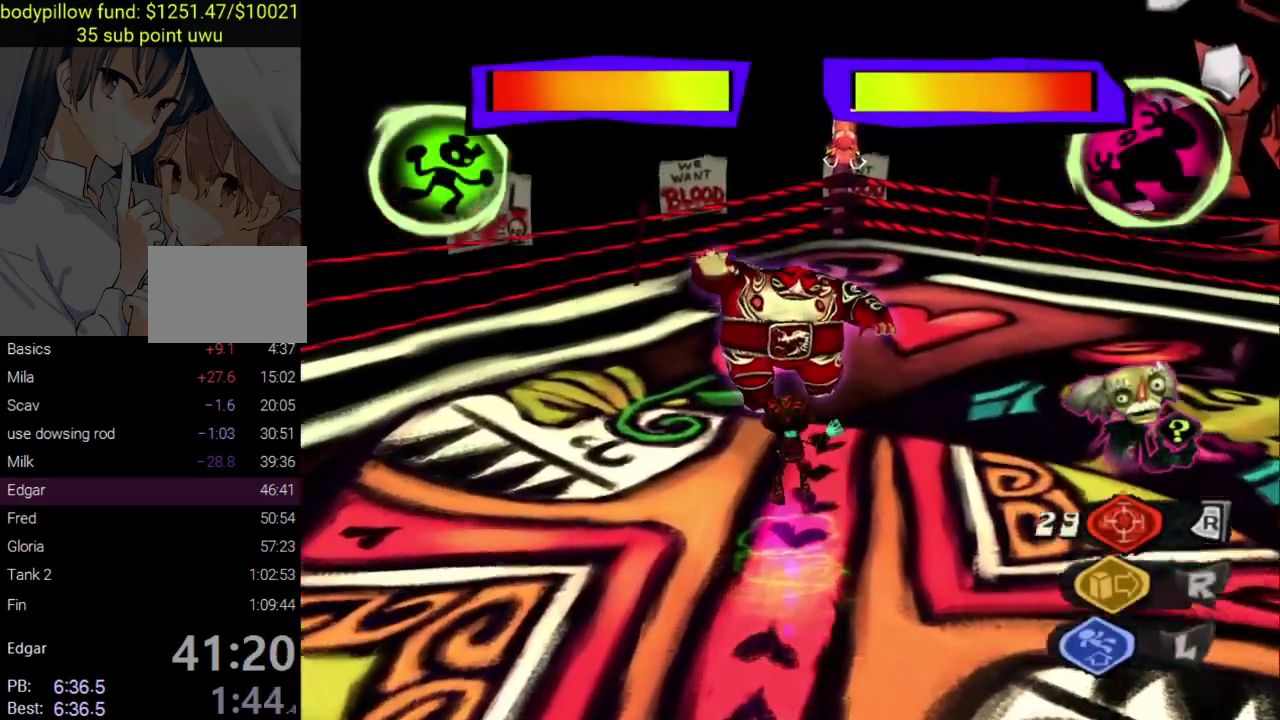
{"buttons": [], "left_stick": "up", "right_stick": "center", "events": [[167, "SQUARE", "up"], [300, "CIRCLE", "down"], [417, "CIRCLE", "up"]]}
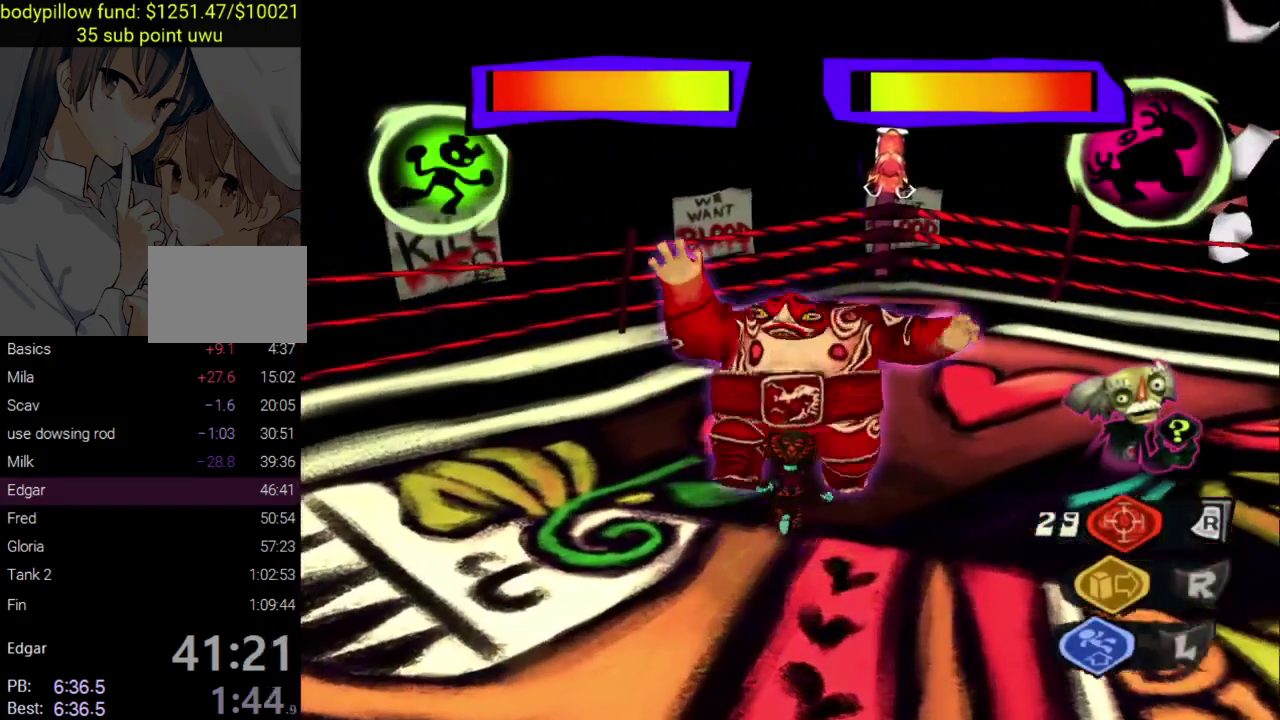
{"buttons": [], "left_stick": "up", "right_stick": "center", "events": [[67, "R1", "down"], [167, "R1", "up"], [217, "SQUARE", "down"], [317, "SQUARE", "up"]]}
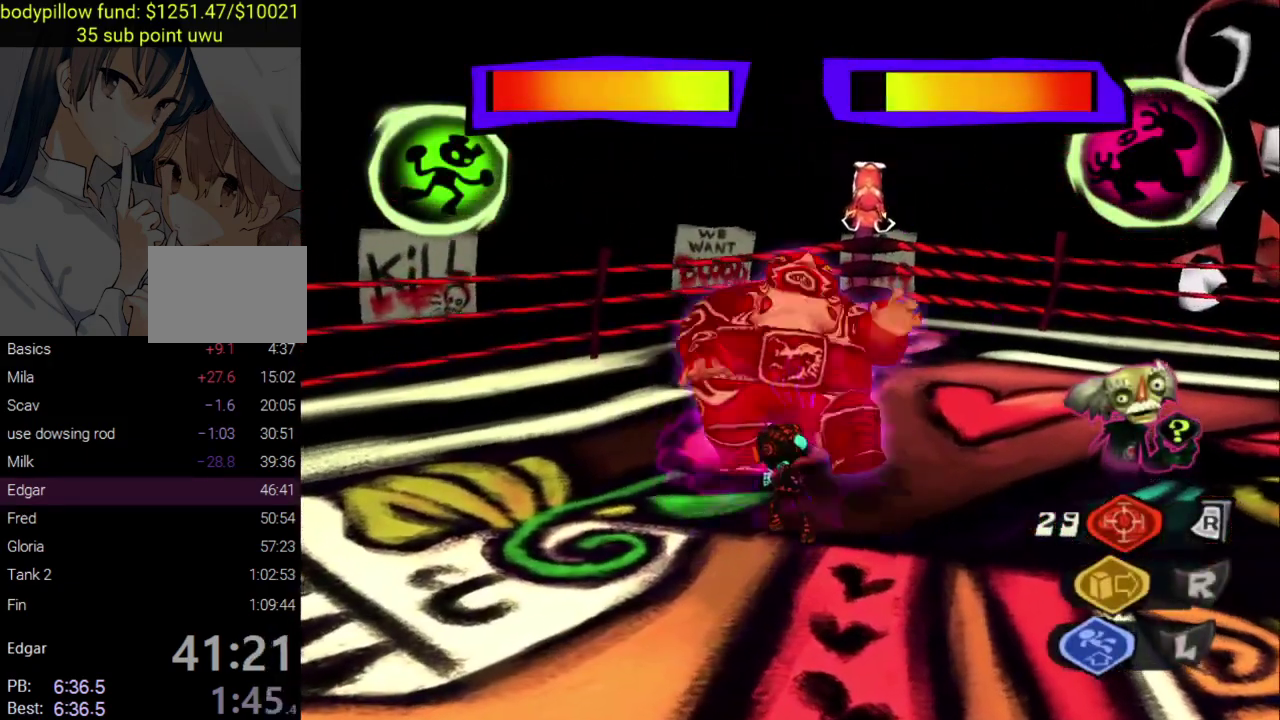
{"buttons": ["SQUARE"], "left_stick": "up", "right_stick": "center", "events": [[217, "R1", "down"], [333, "R1", "up"], [467, "SQUARE", "down"]]}
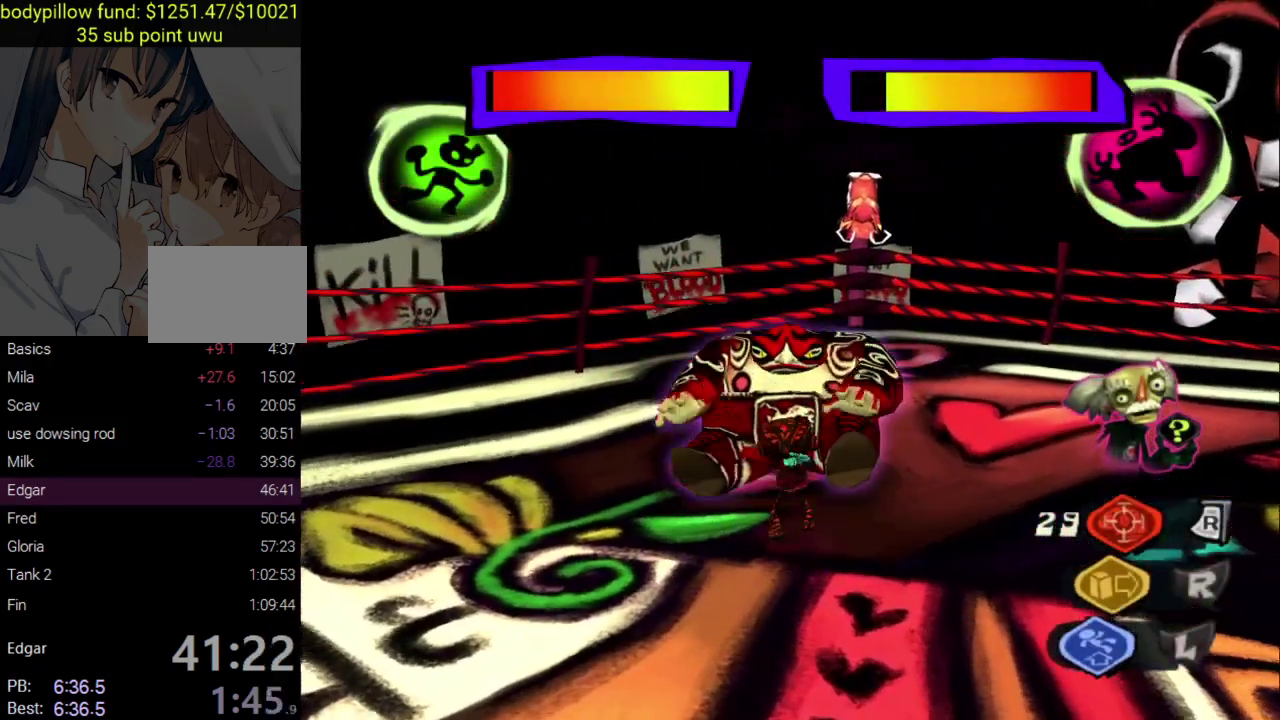
{"buttons": ["R1"], "left_stick": "up", "right_stick": "center", "events": [[67, "SQUARE", "up"], [483, "R1", "down"]]}